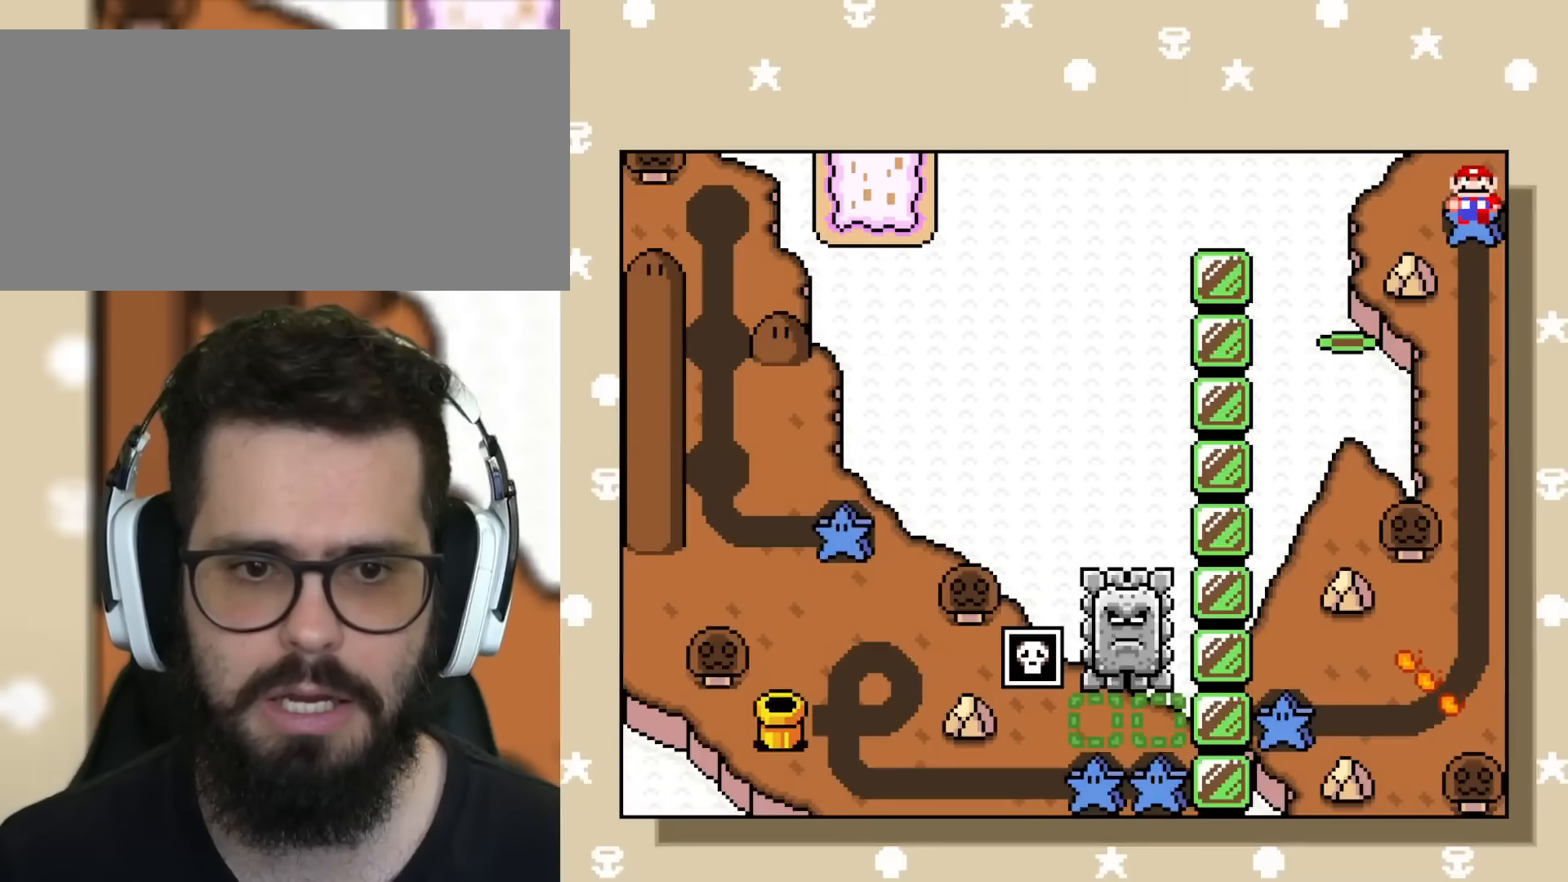
Gameplay with a controller (Nintendo layout); each line is a JSON object with the inputs held at the frame after it. "events" lists button and stick changes between this image and that frame as [ms after this image, input, new state], when the widget could be followed in between. Not read: L3 R3.
{"buttons": ["X"], "events": []}
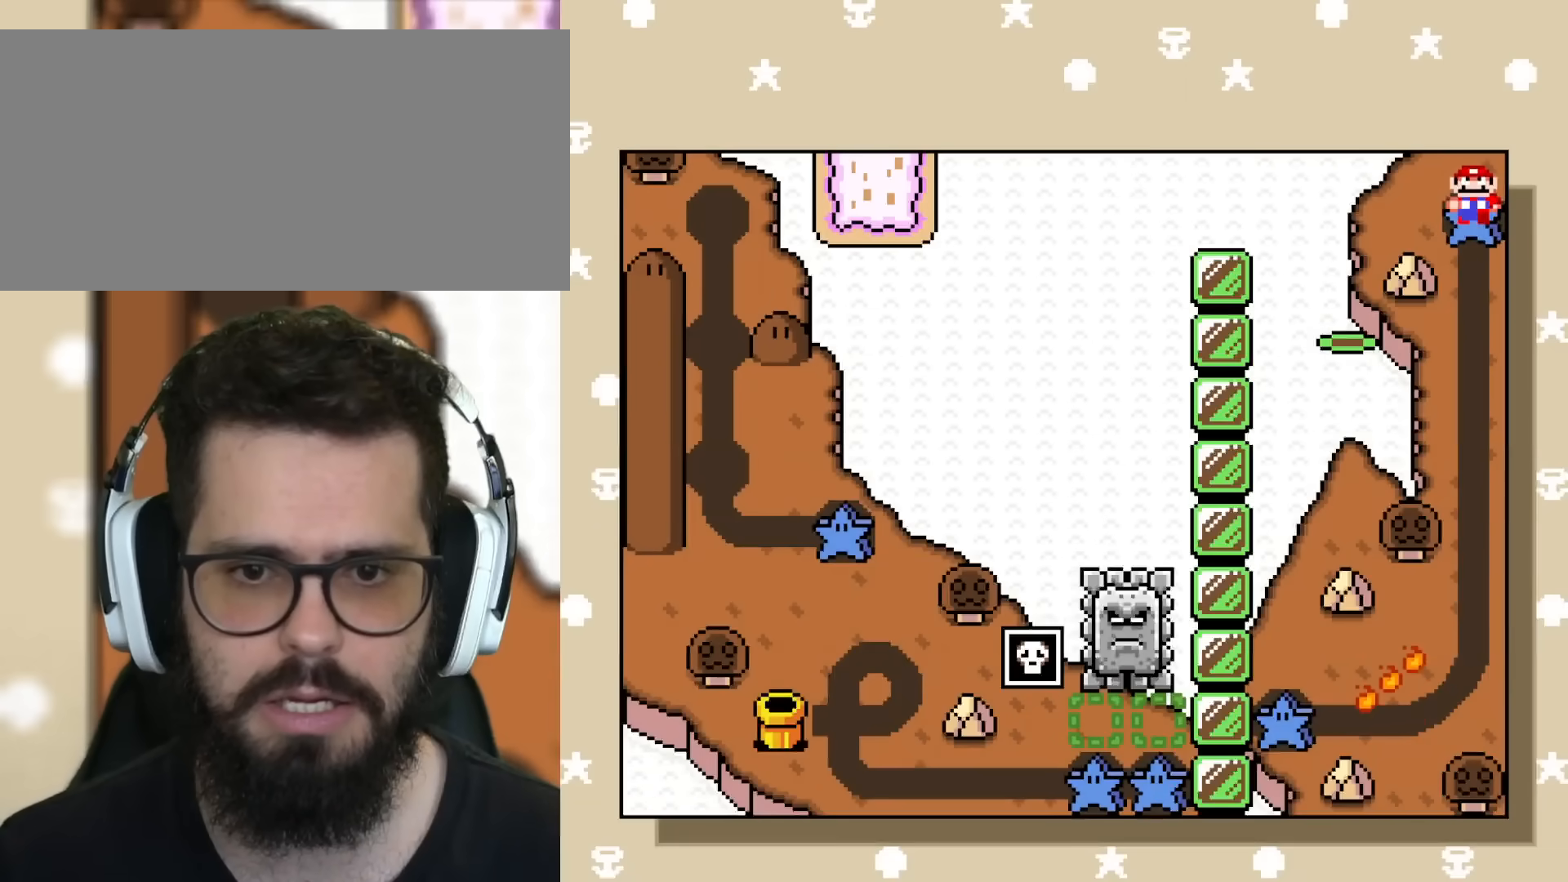
{"buttons": ["X"], "events": []}
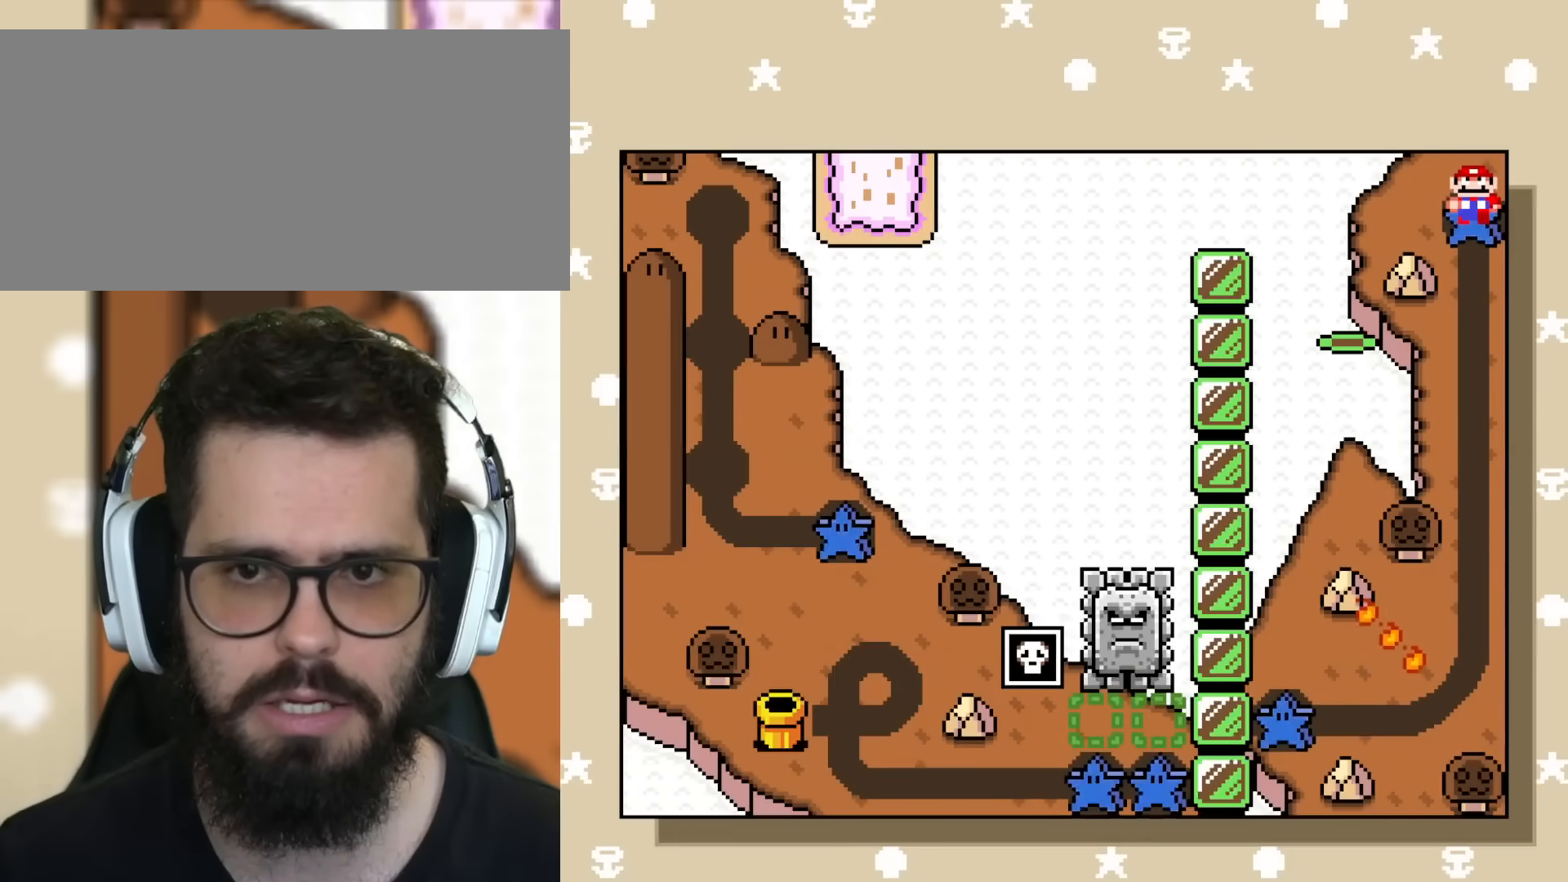
{"buttons": ["A", "X"]}
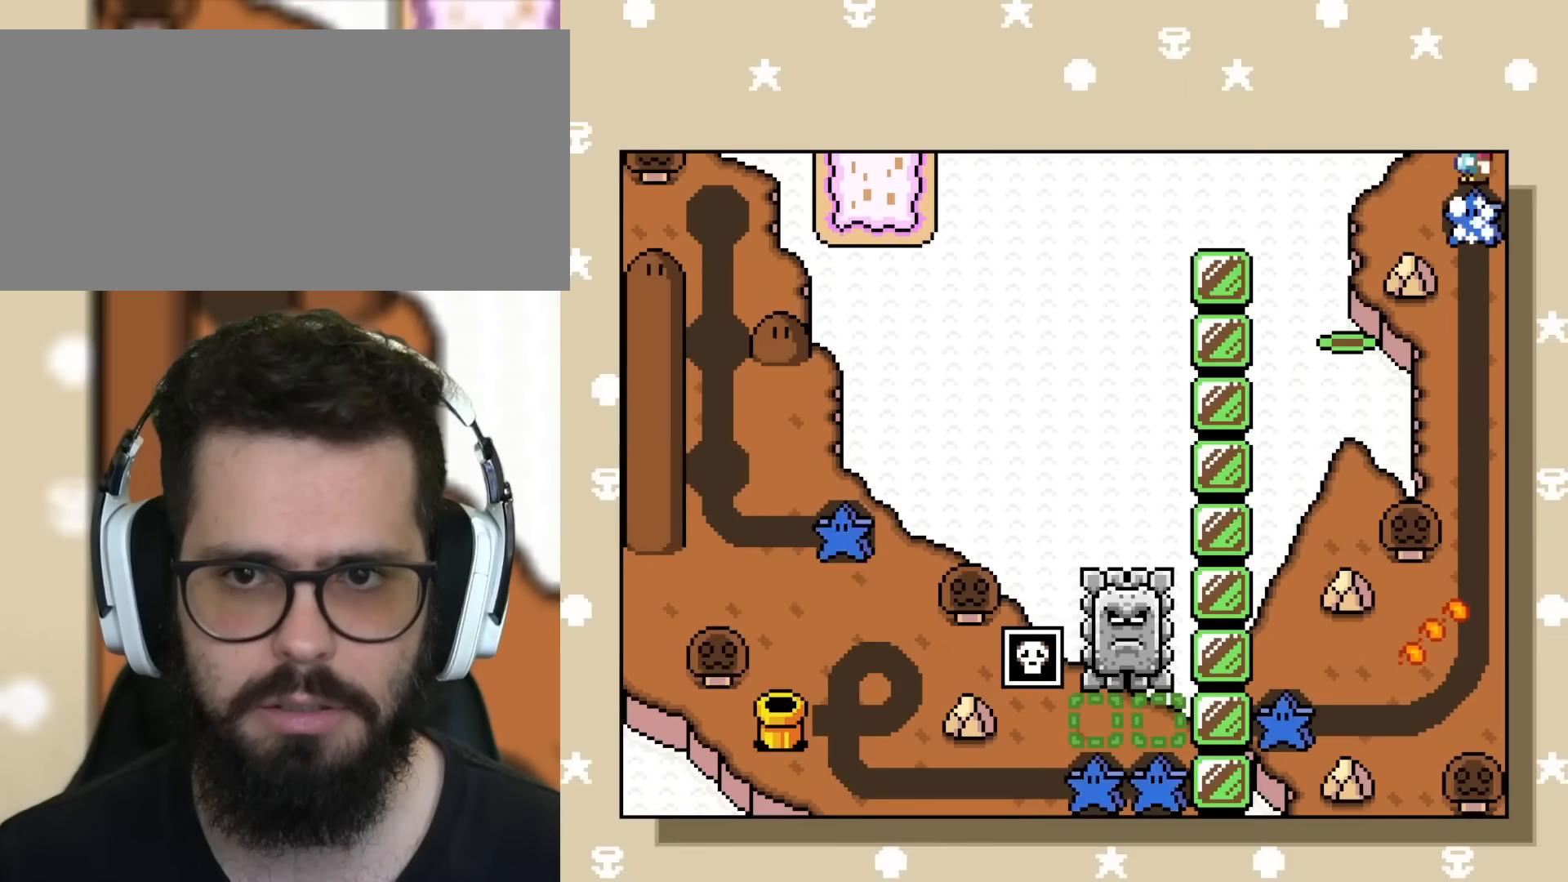
{"buttons": ["A", "X"], "events": []}
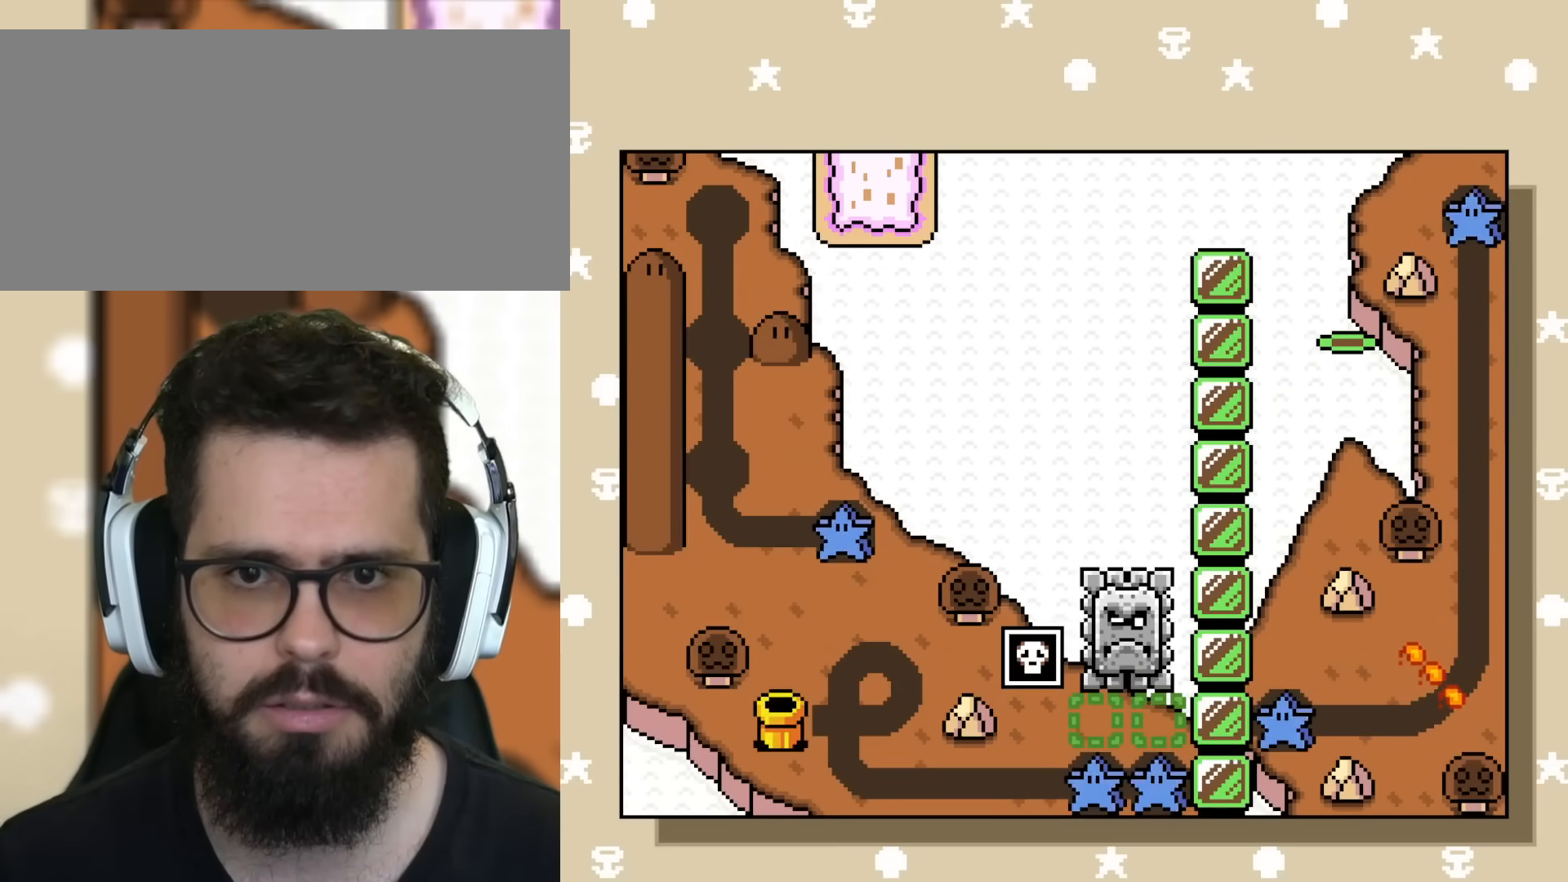
{"buttons": ["X"], "events": [[117, "A", "up"]]}
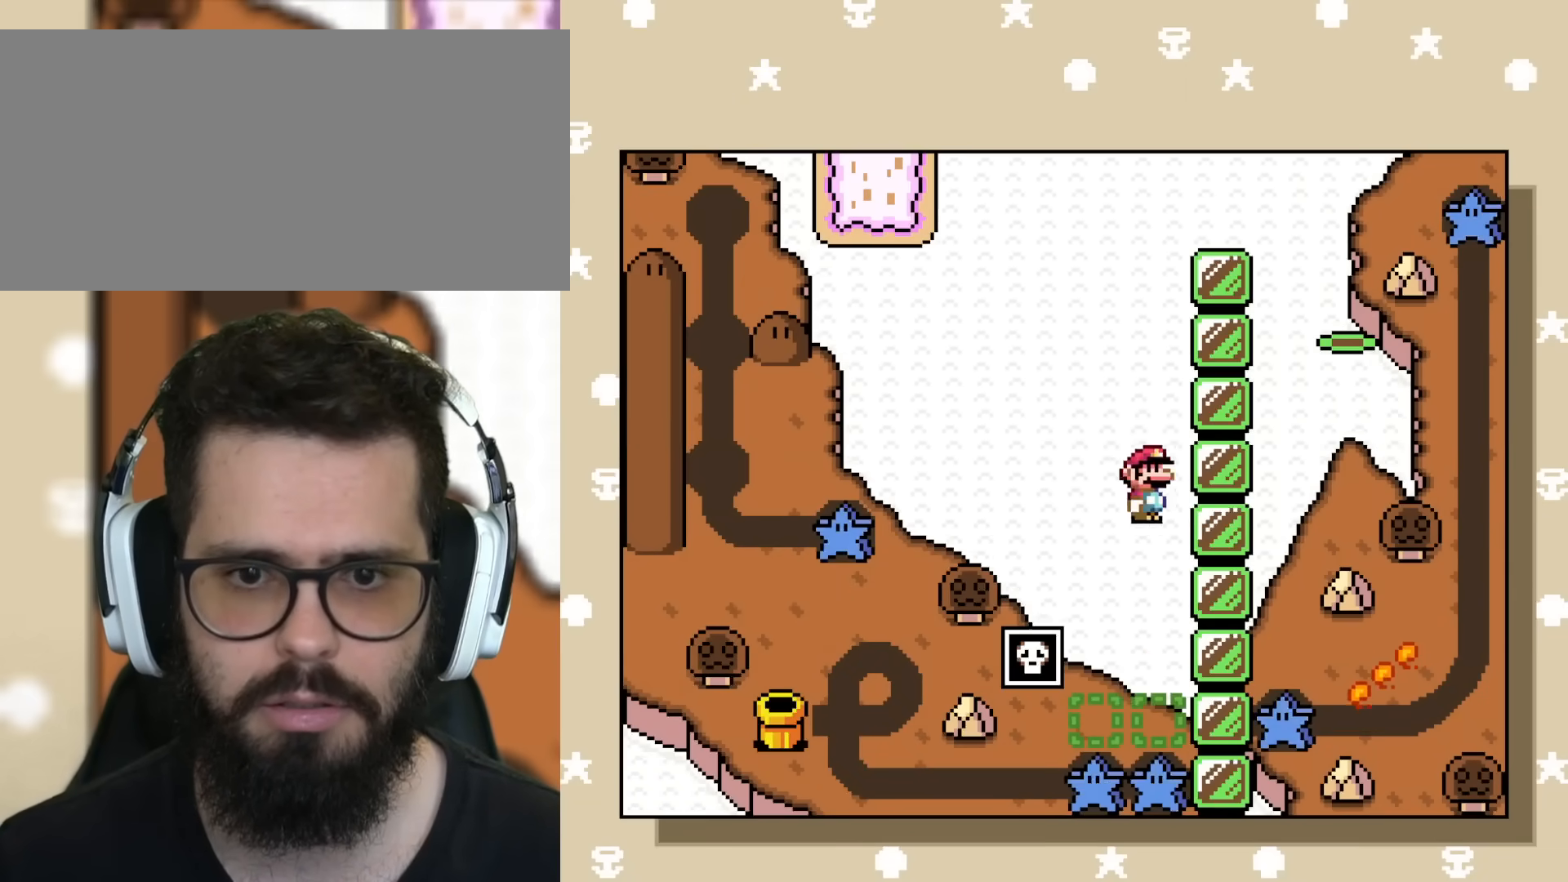
{"buttons": ["X"], "events": [[384, "DPAD_UP", "down"], [434, "DPAD_UP", "up"]]}
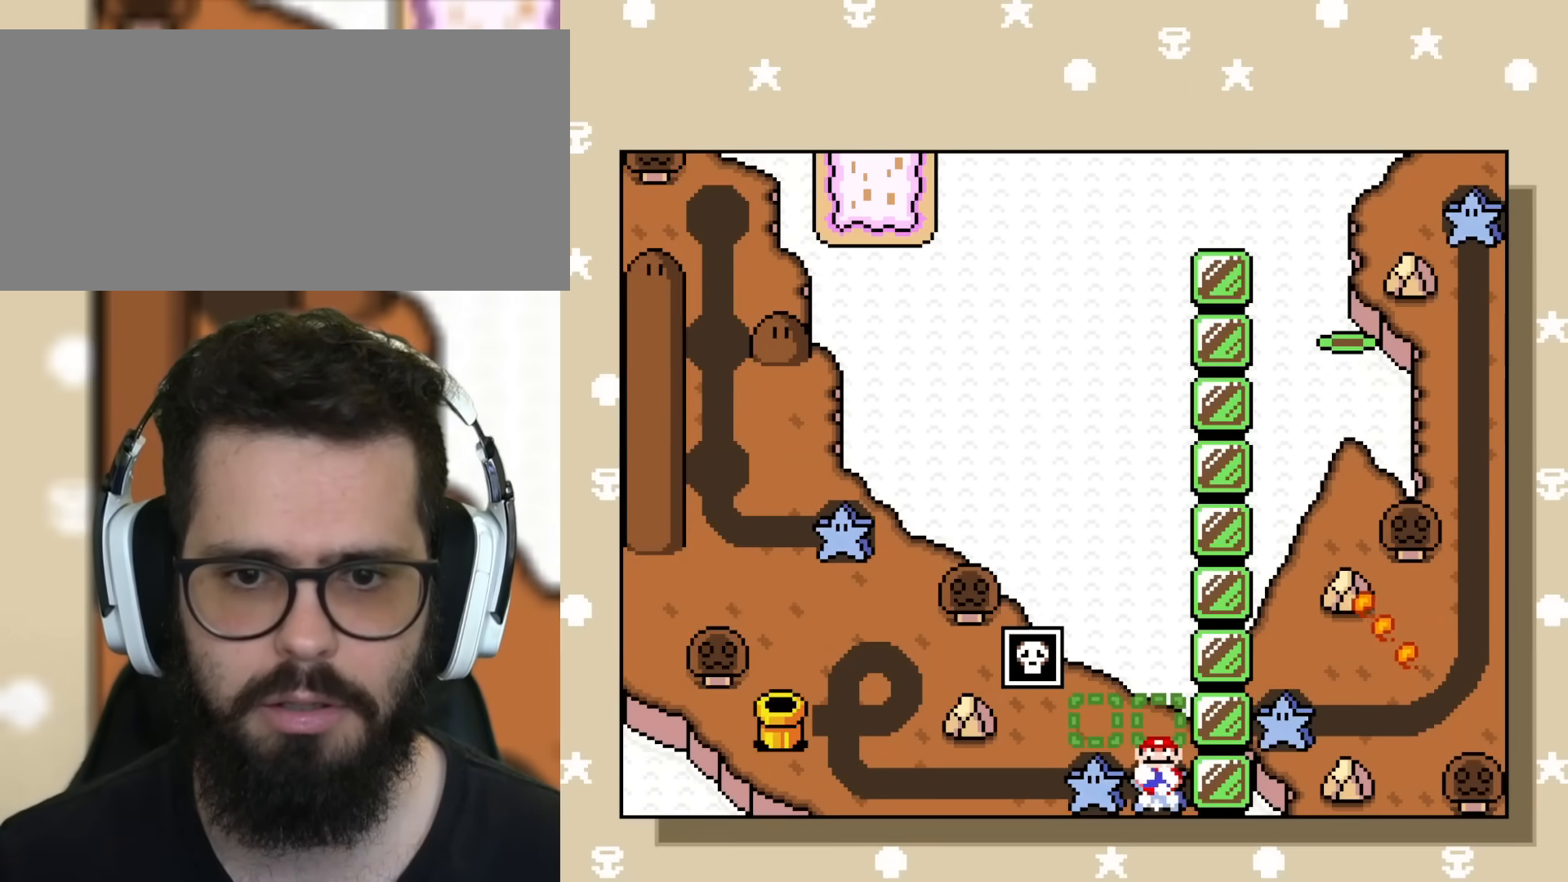
{"buttons": ["X"], "events": []}
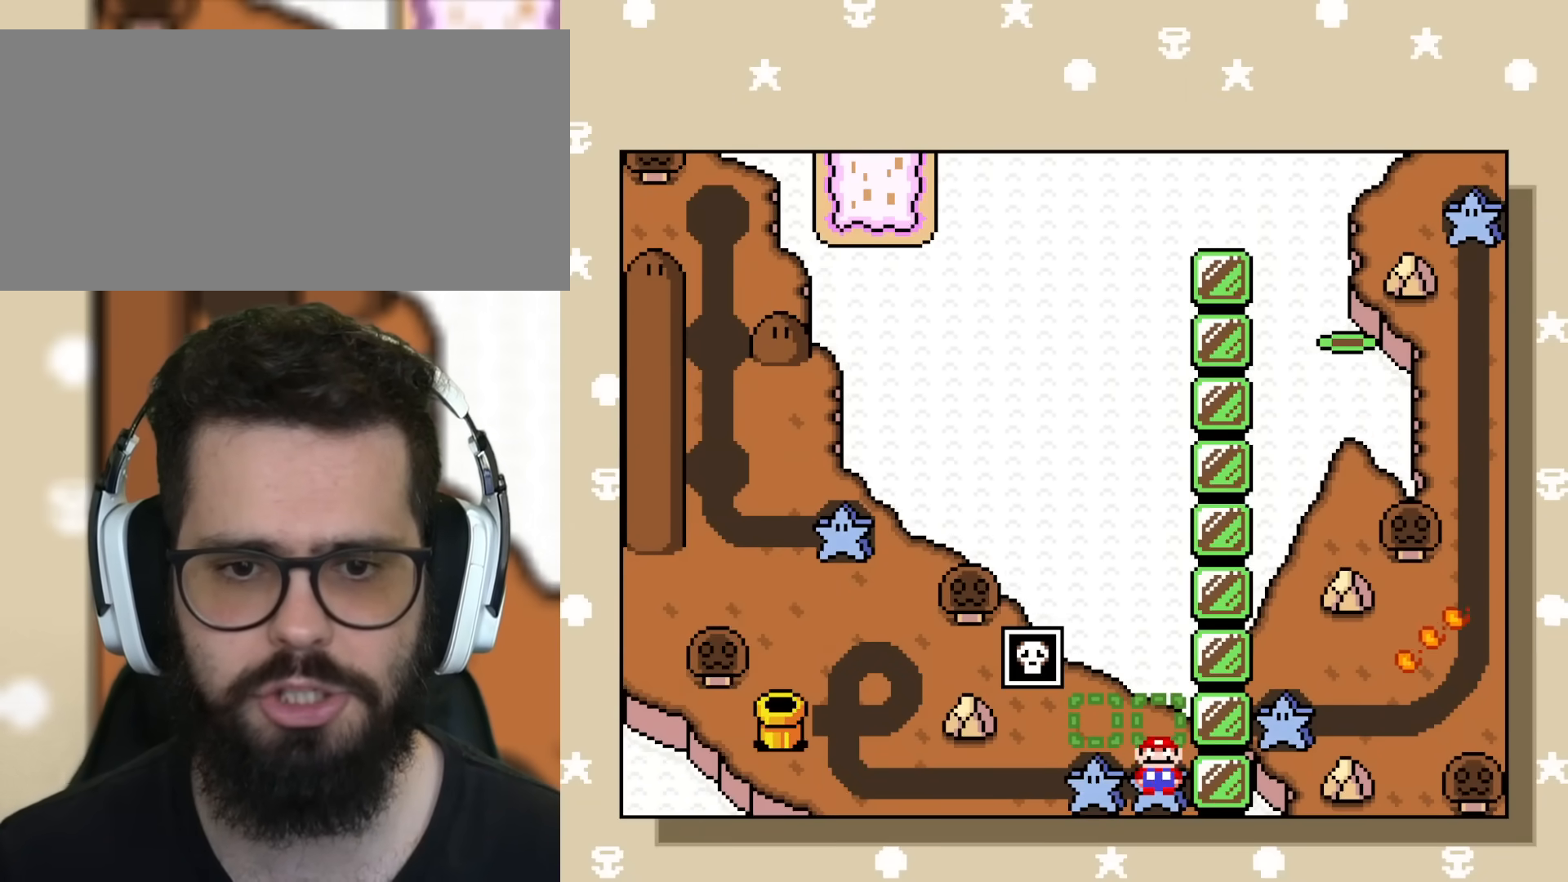
{"buttons": ["Y"], "events": [[133, "DPAD_LEFT", "down"], [150, "X", "up"], [250, "DPAD_LEFT", "up"], [300, "Y", "down"]]}
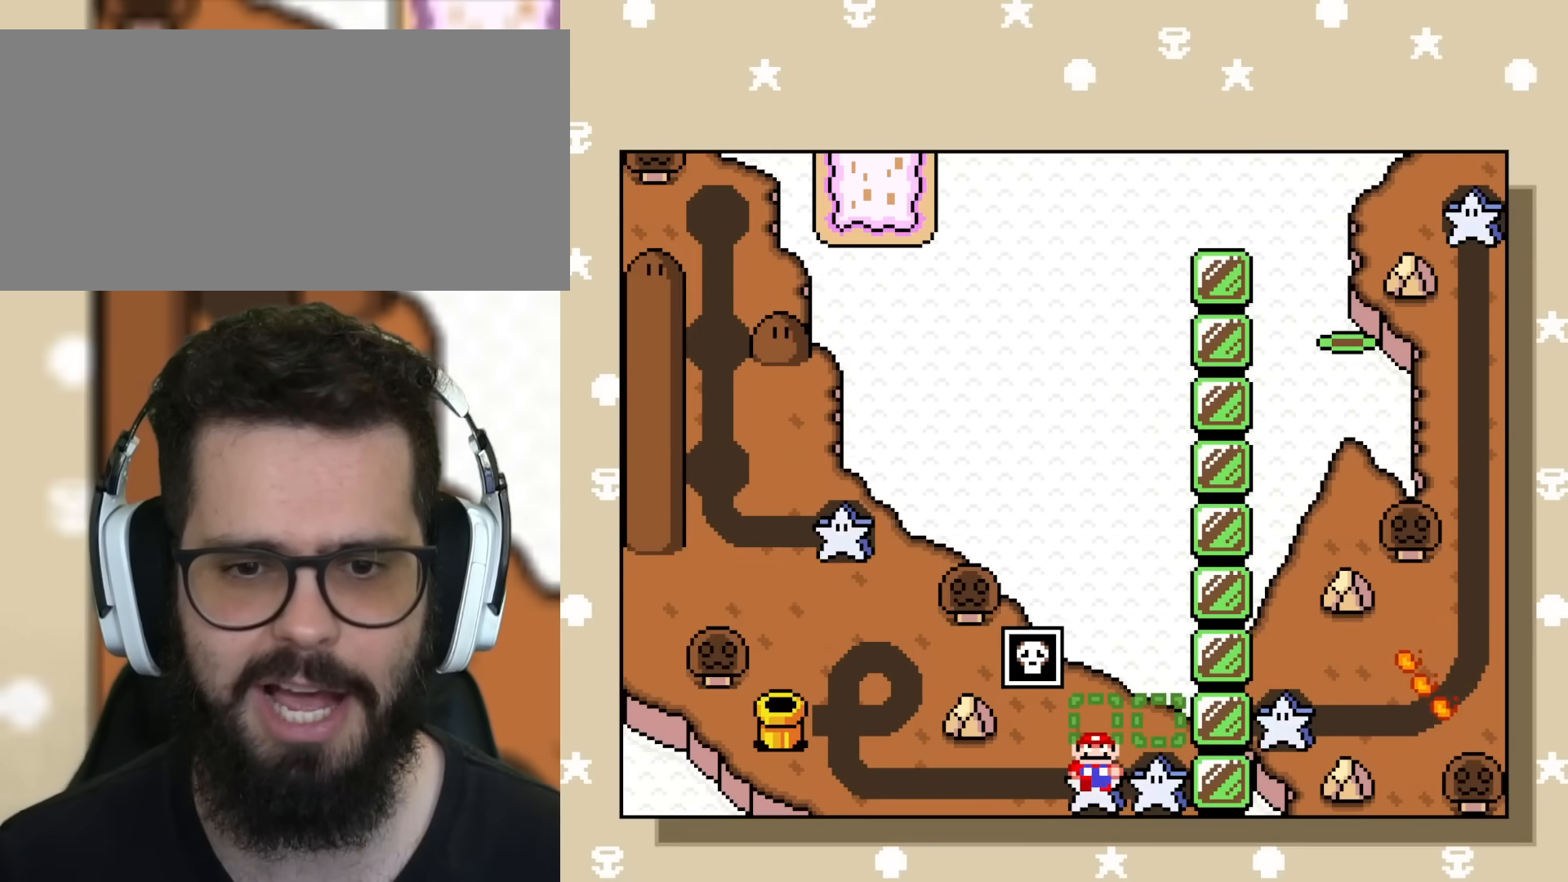
{"buttons": ["Y"]}
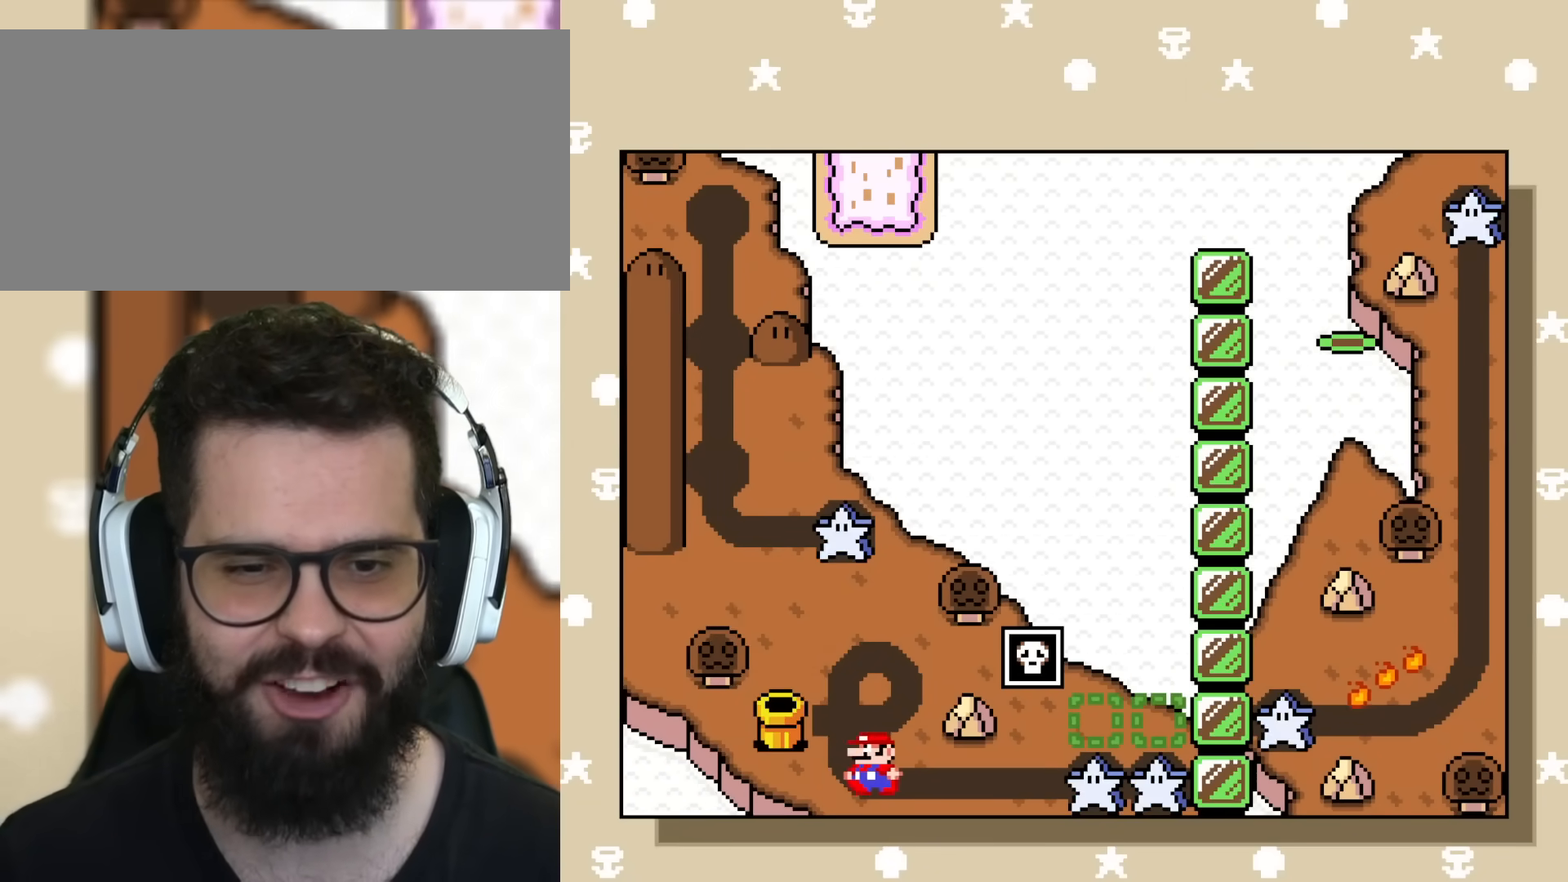
{"buttons": ["Y"], "events": []}
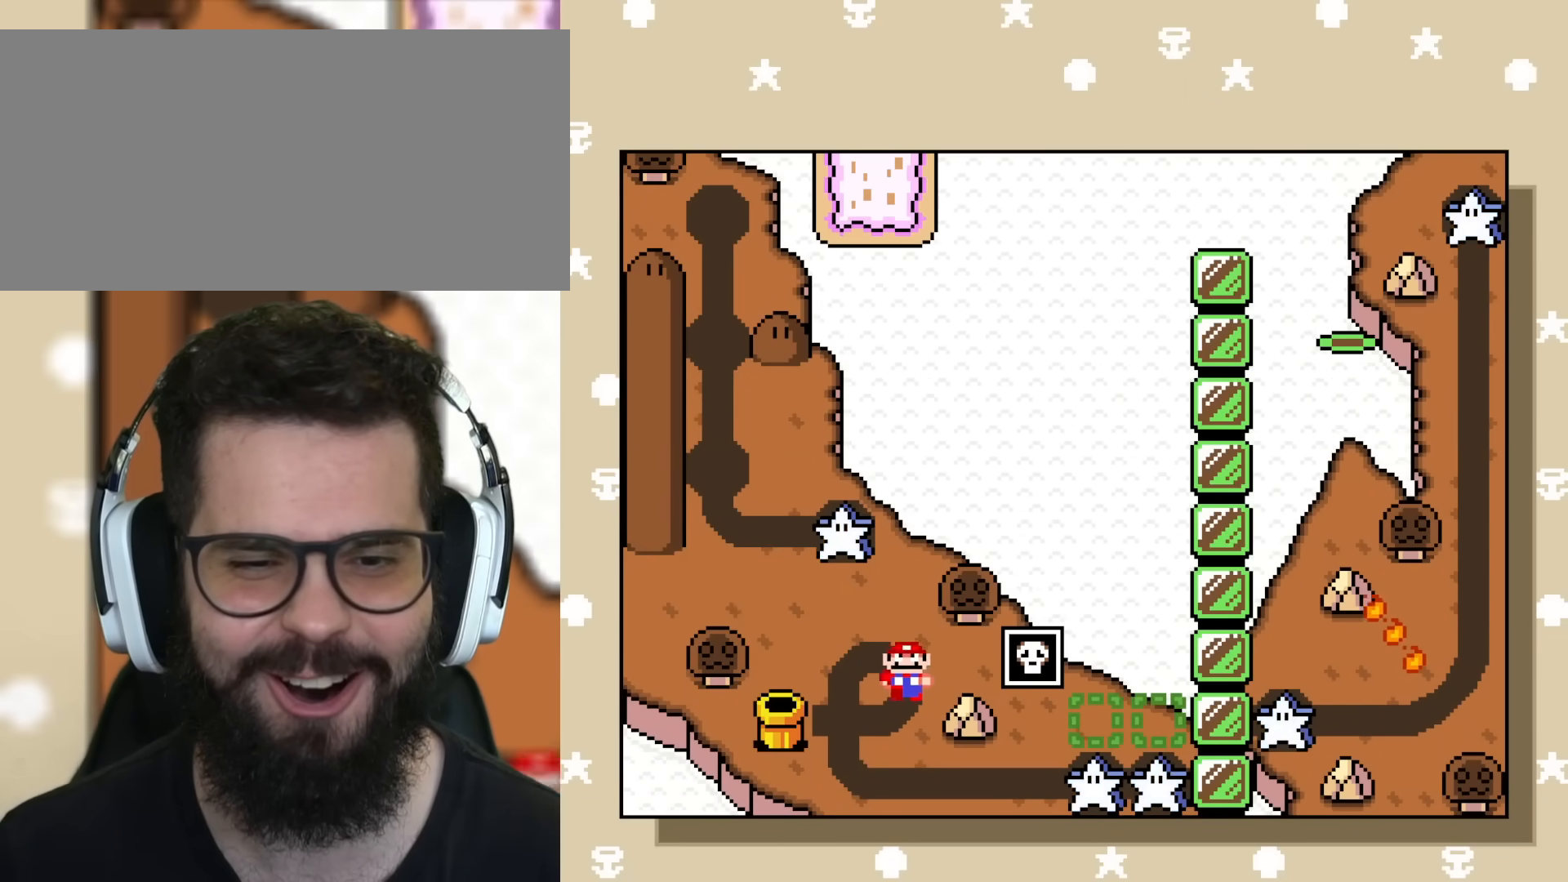
{"buttons": [], "events": [[334, "Y", "up"]]}
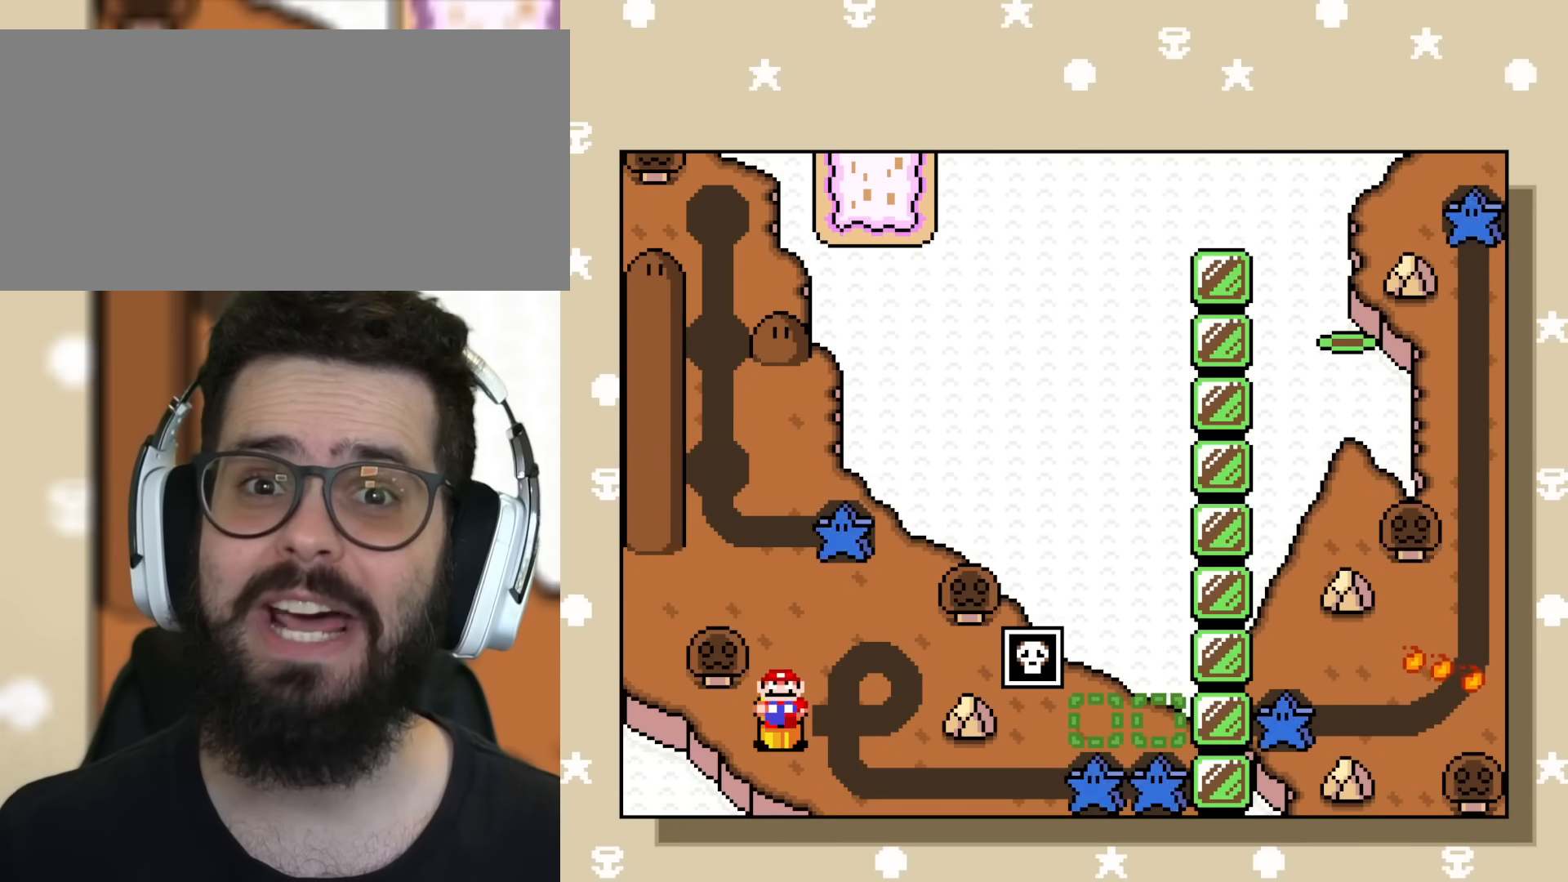
{"buttons": [], "events": [[300, "B", "down"], [400, "B", "up"]]}
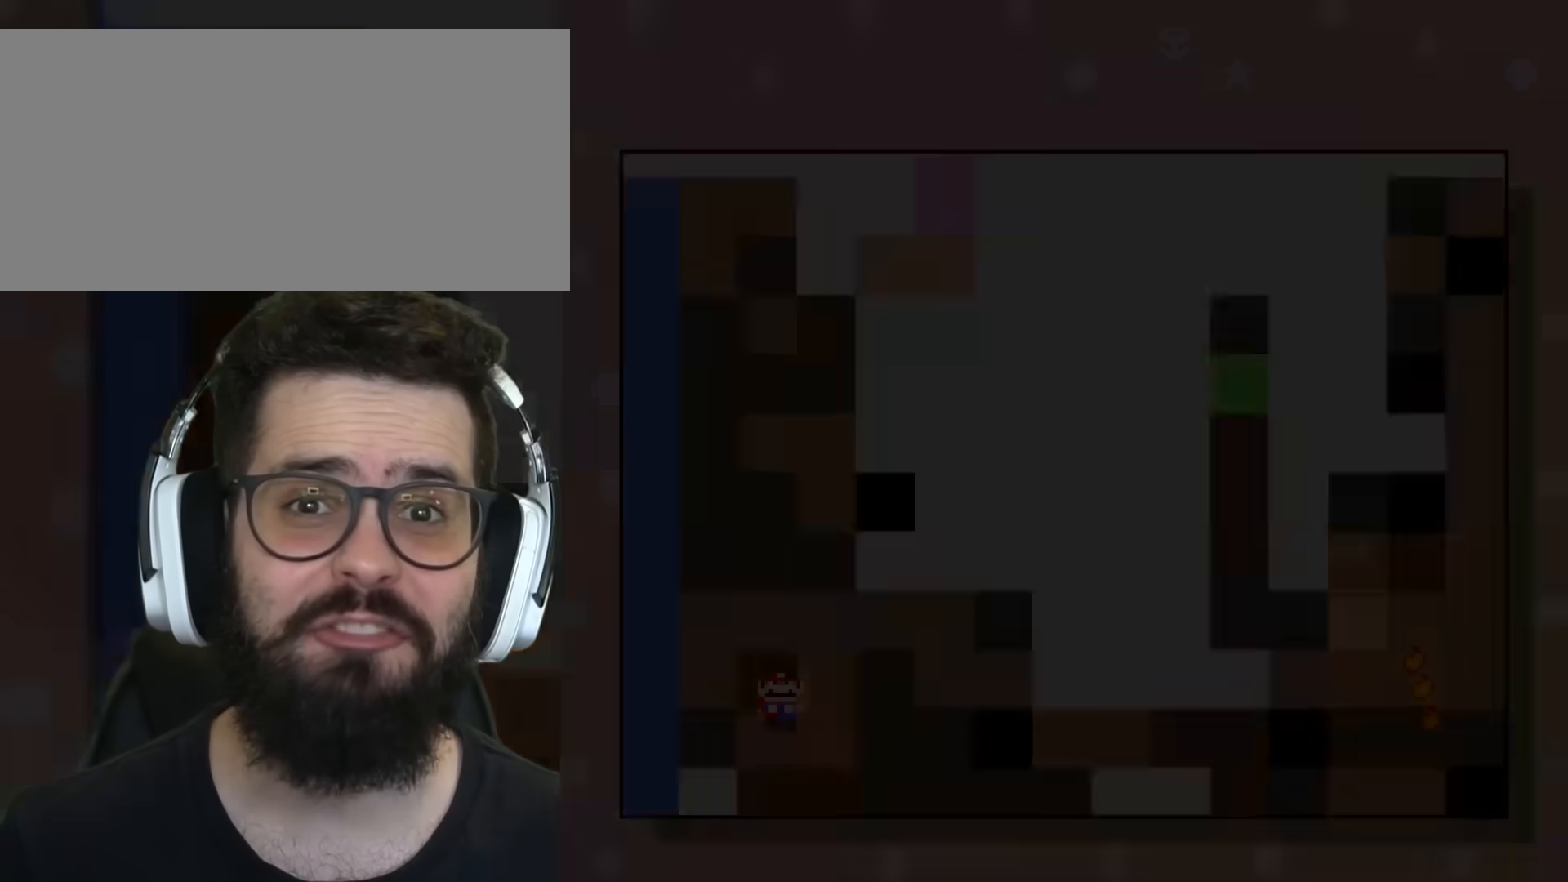
{"buttons": [], "events": []}
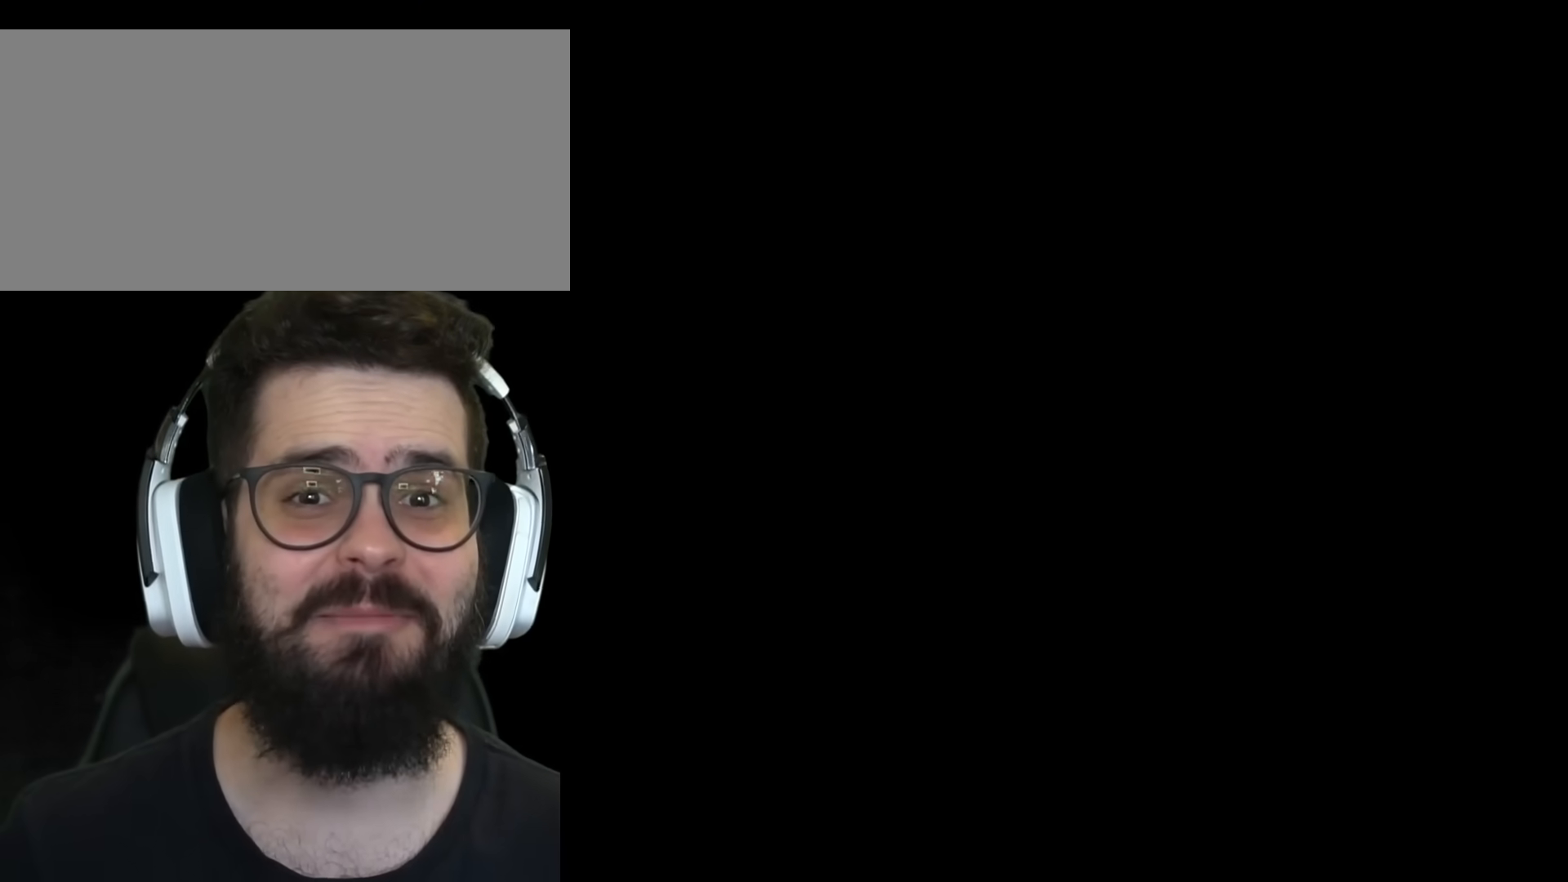
{"buttons": [], "events": []}
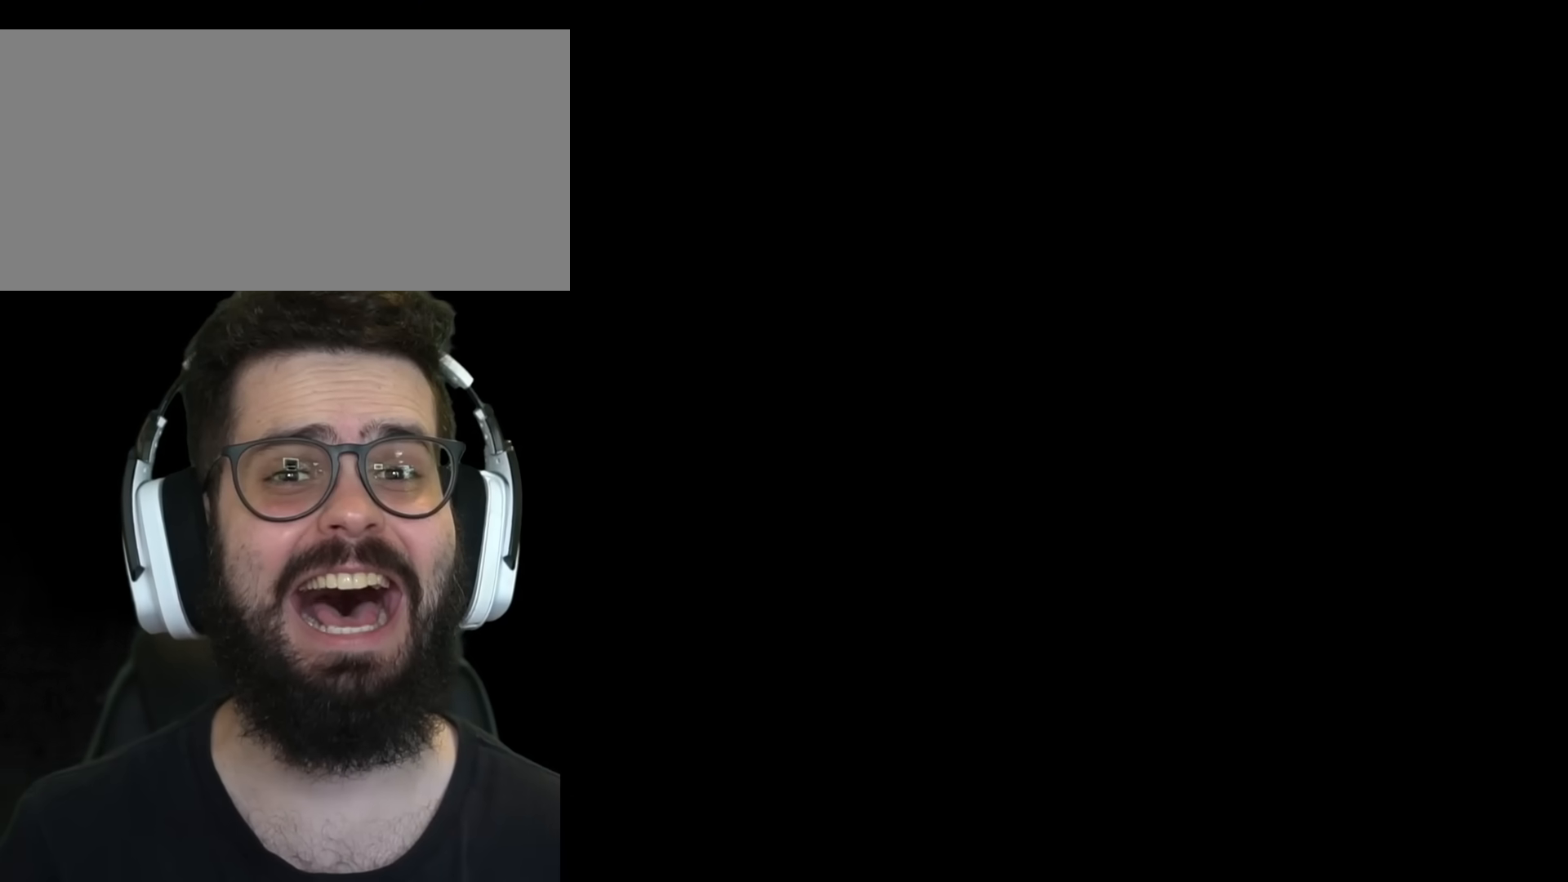
{"buttons": [], "events": []}
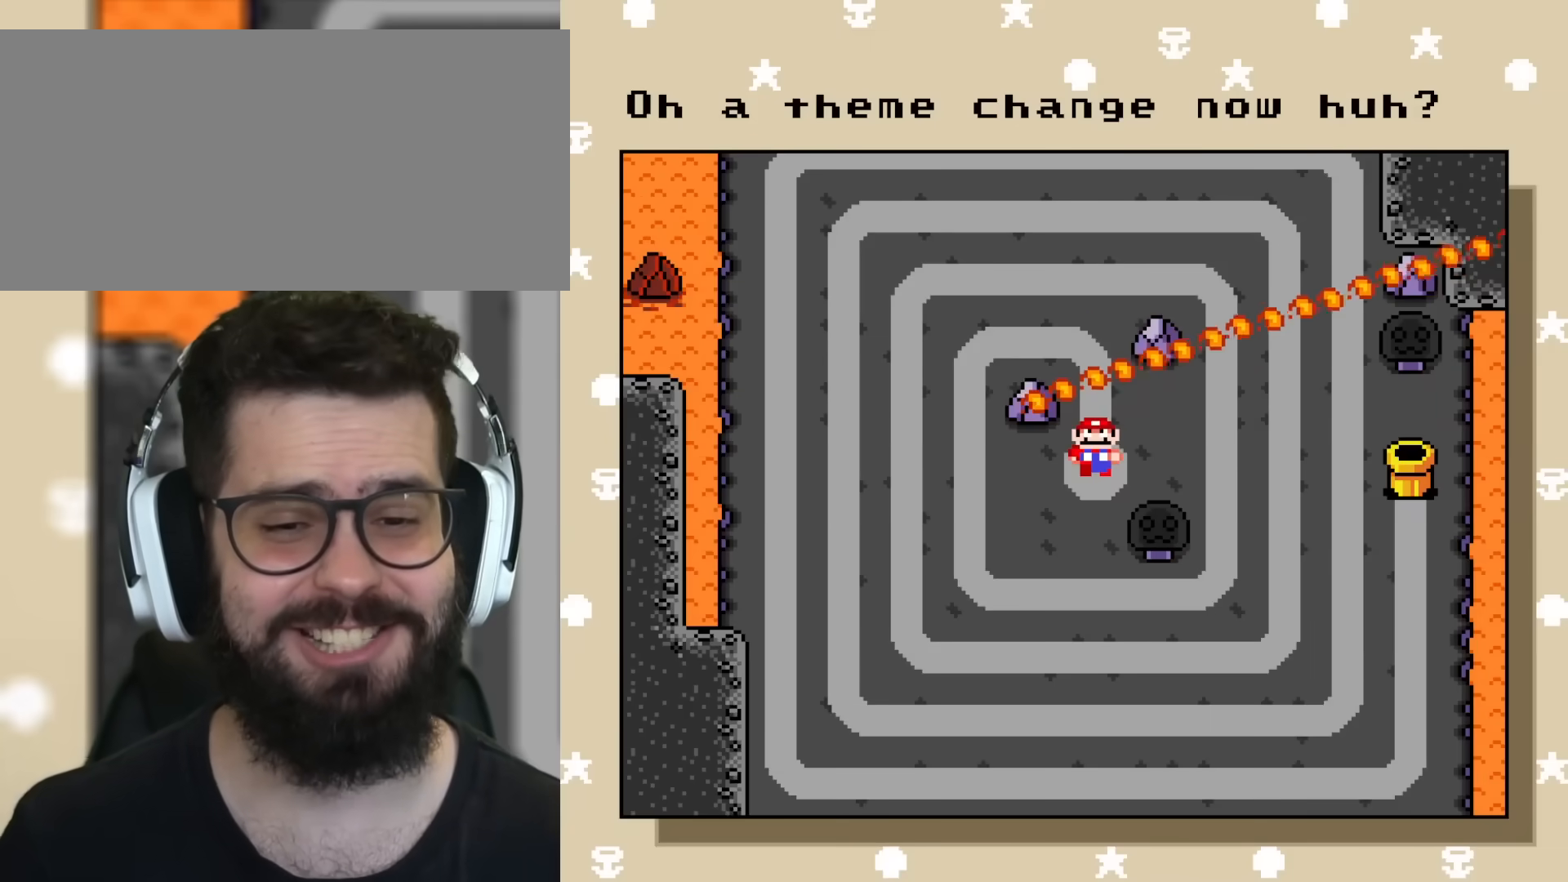
{"buttons": [], "events": []}
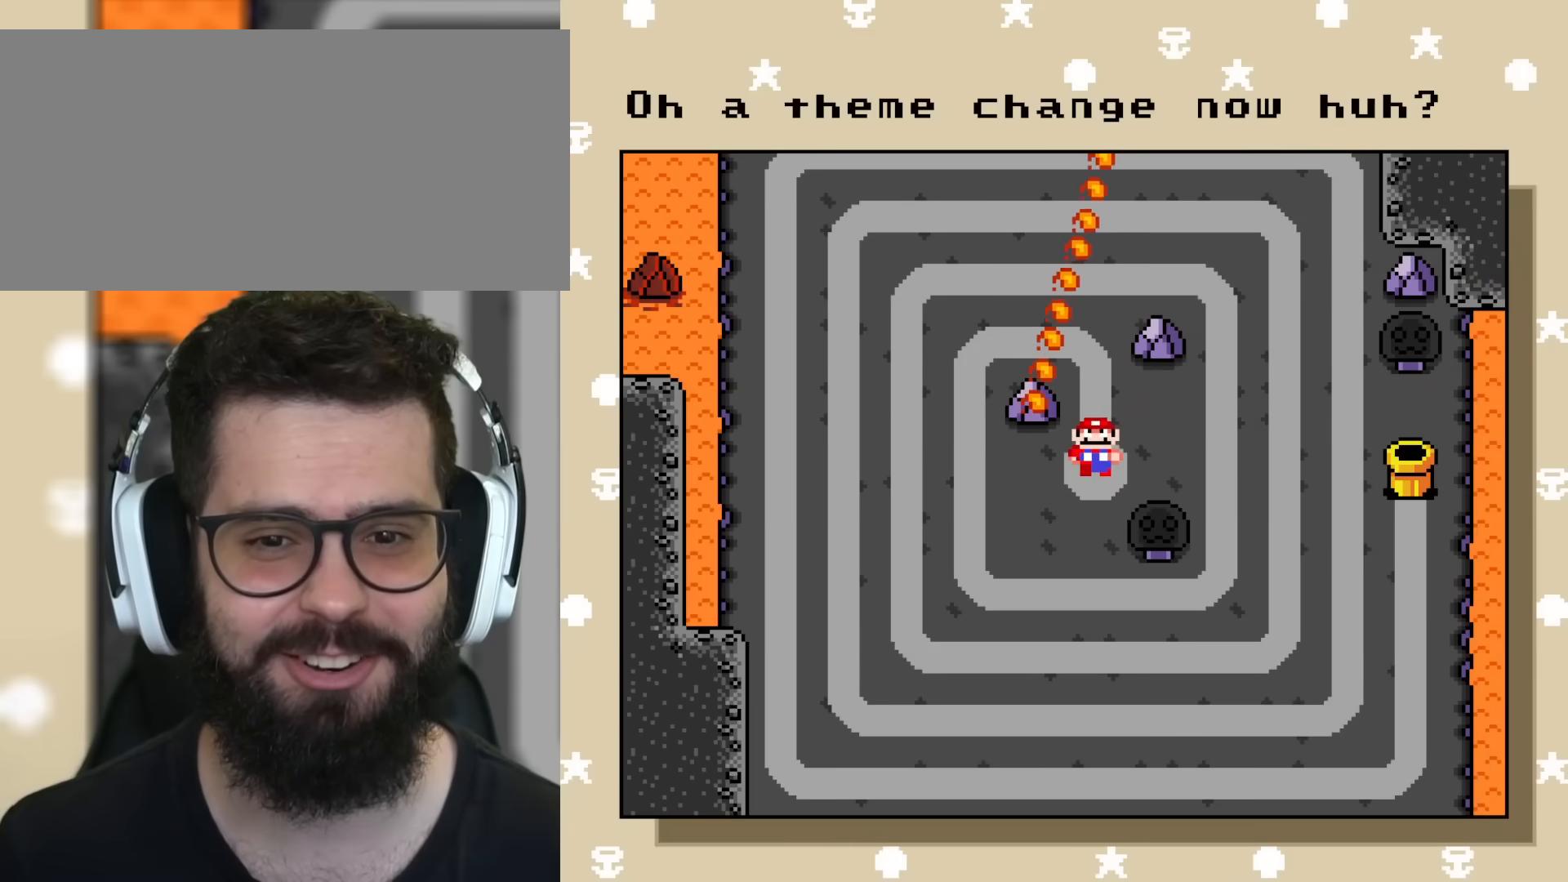
{"buttons": ["Y", "DPAD_UP"], "events": [[201, "Y", "down"], [251, "DPAD_UP", "down"], [317, "DPAD_UP", "up"], [367, "DPAD_UP", "down"]]}
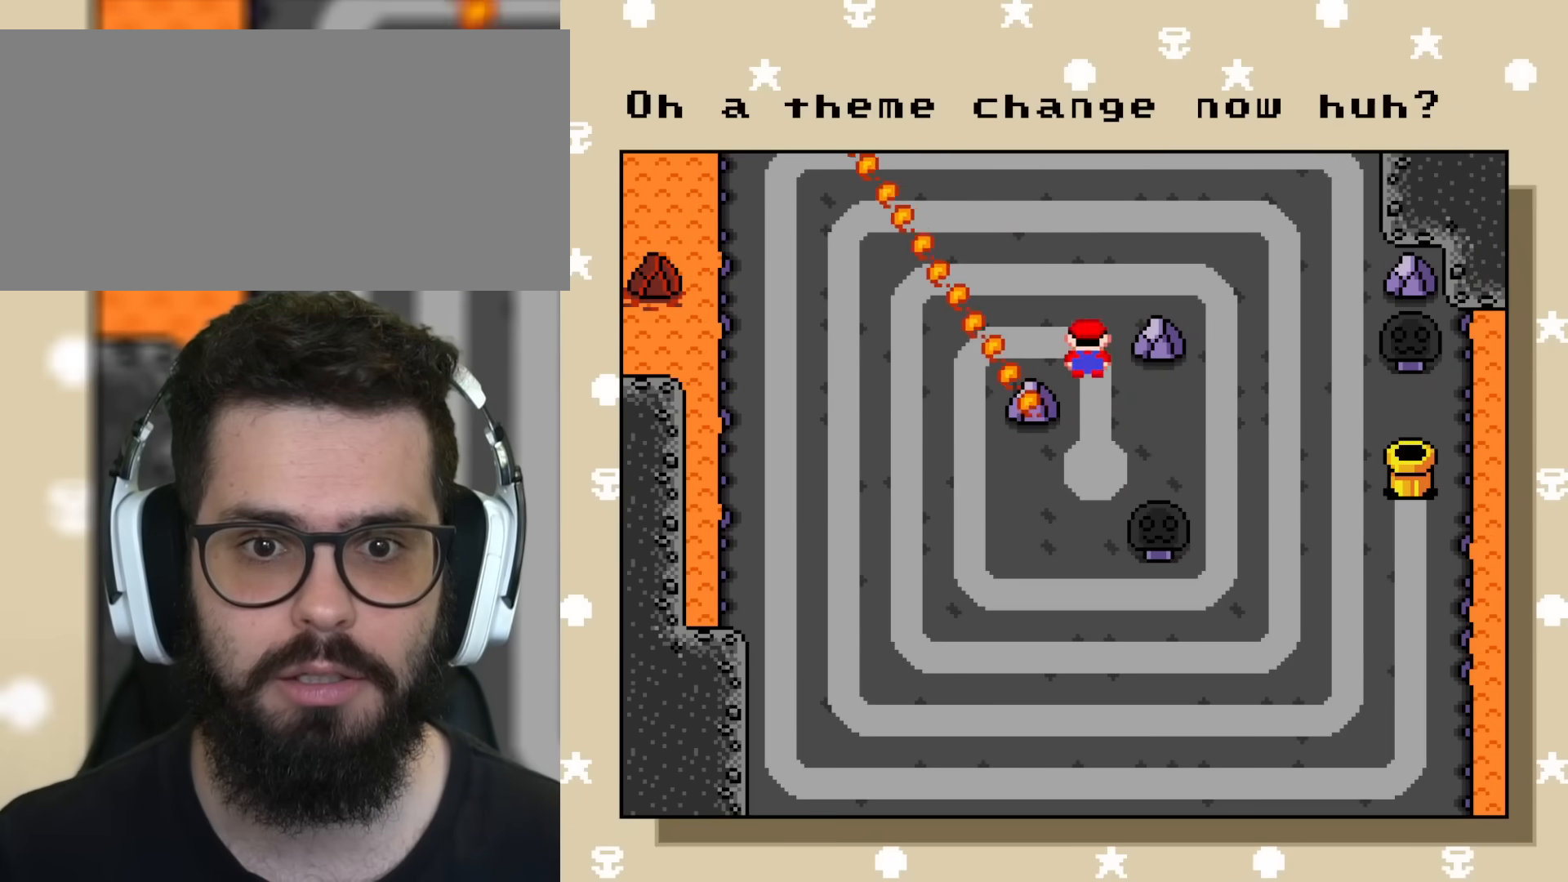
{"buttons": ["Y"], "events": [[67, "DPAD_UP", "up"]]}
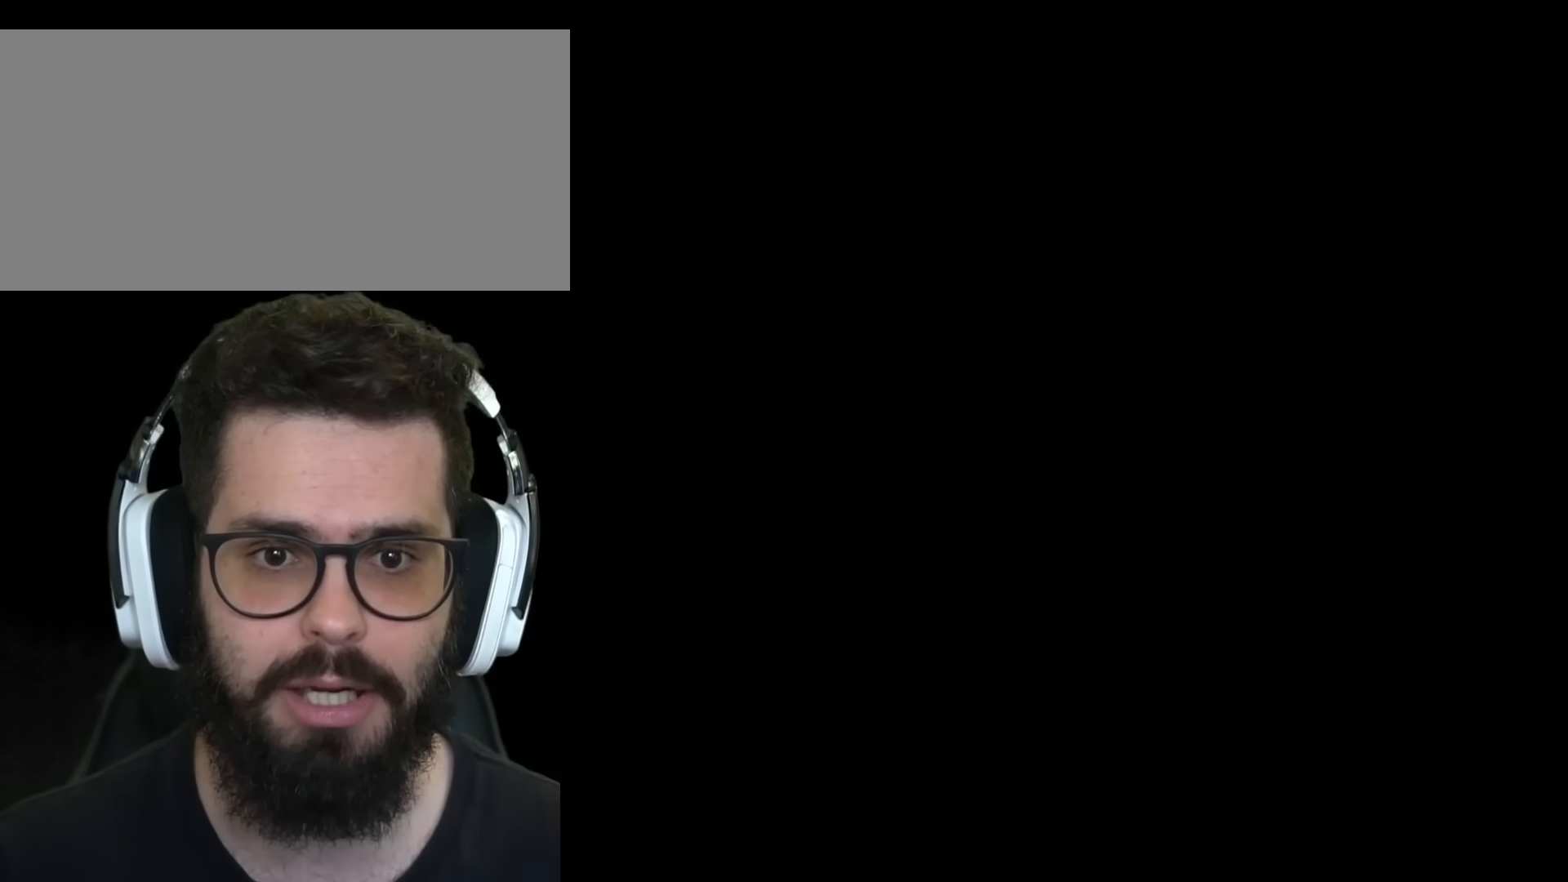
{"buttons": [], "events": [[34, "Y", "up"]]}
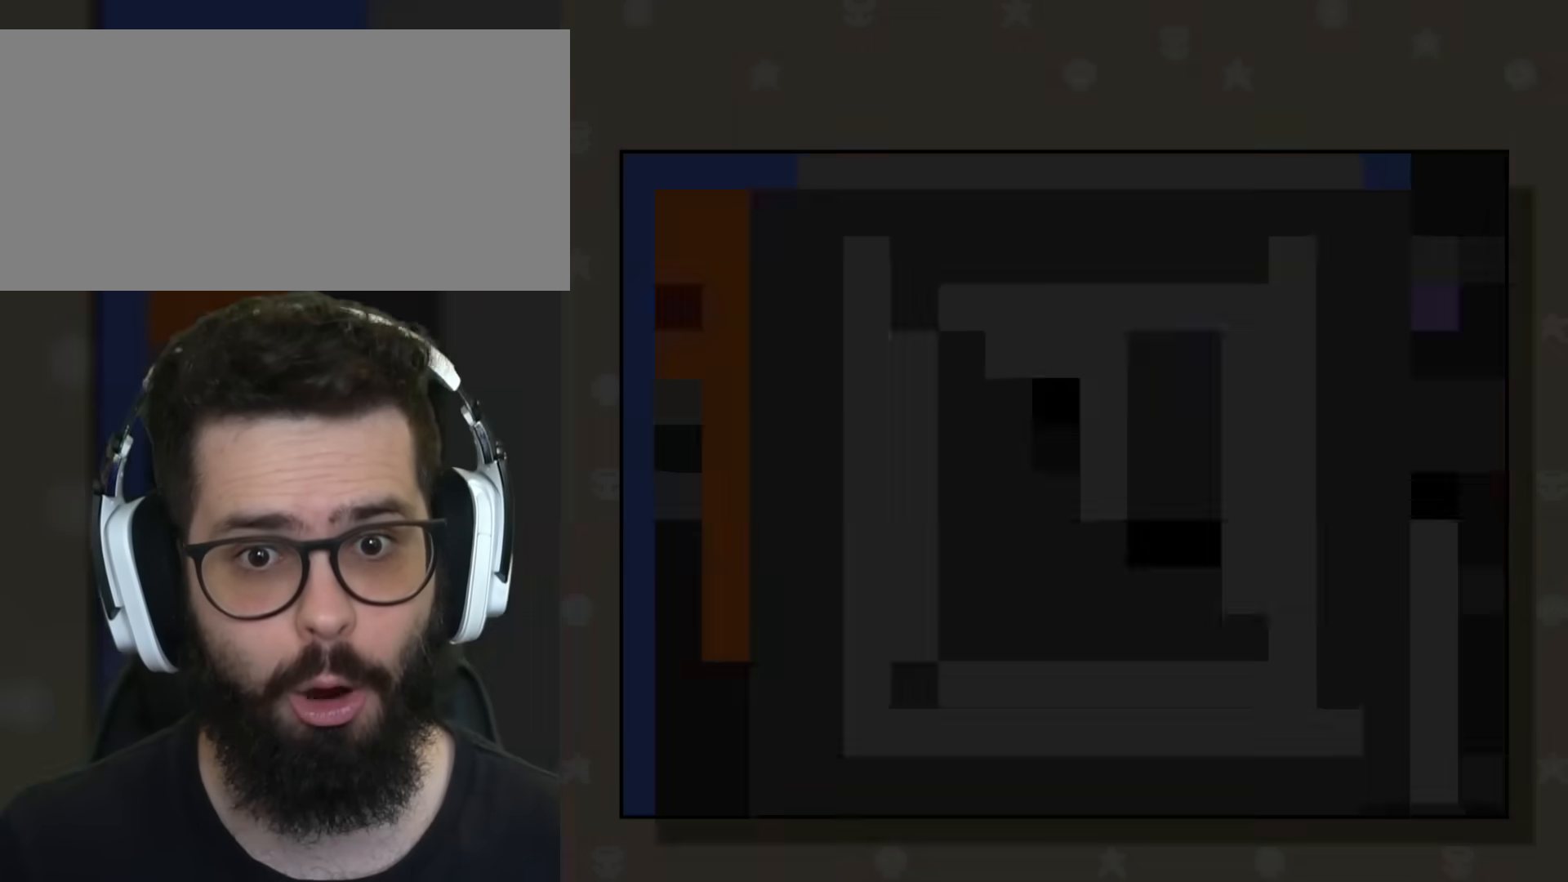
{"buttons": [], "events": []}
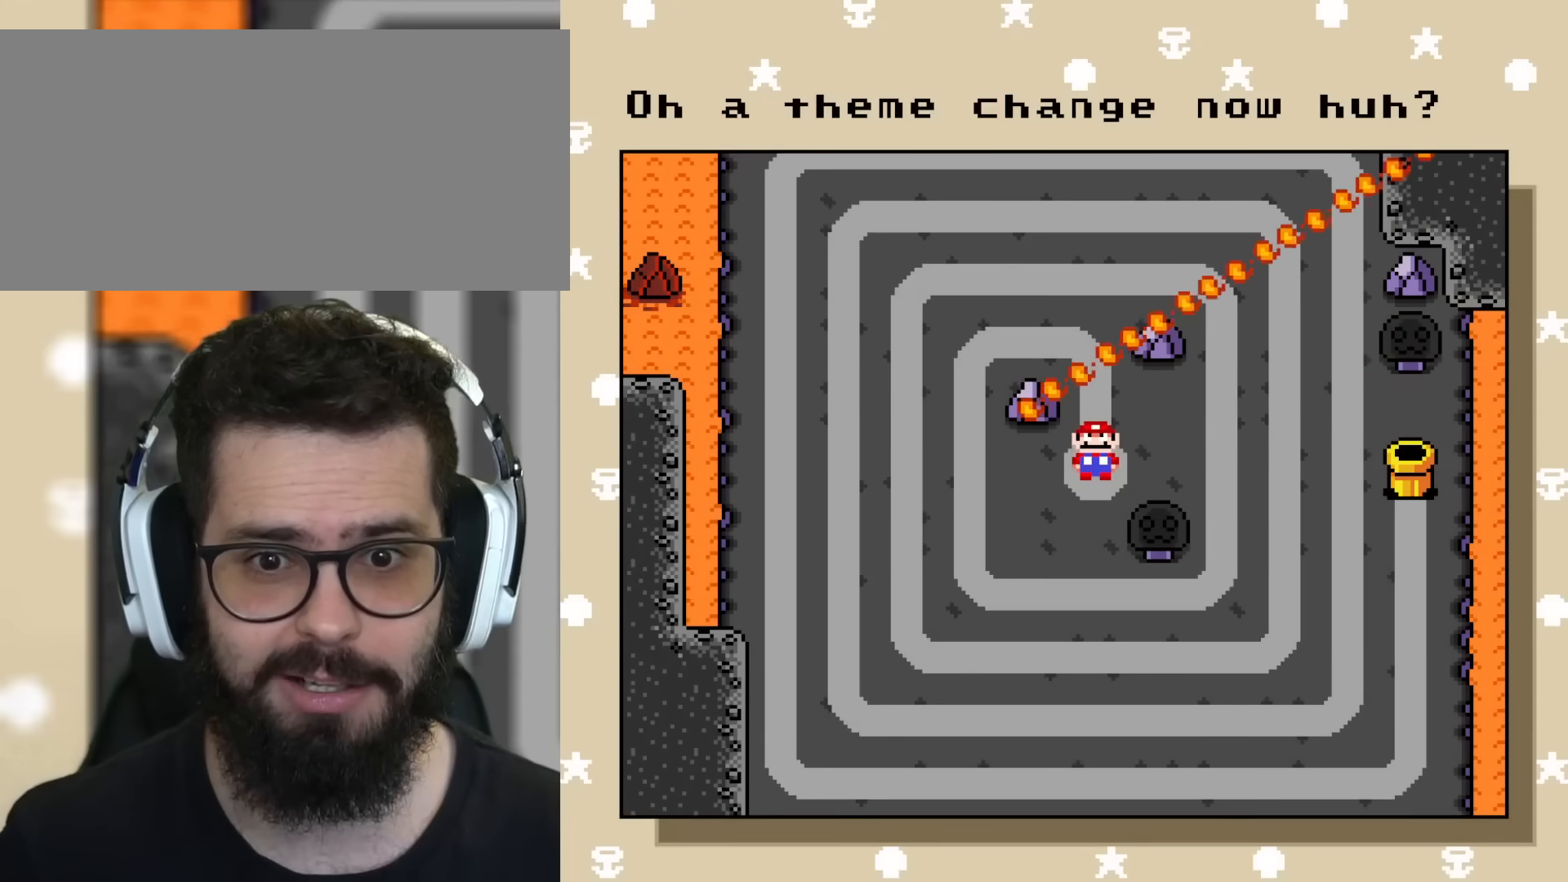
{"buttons": [], "events": []}
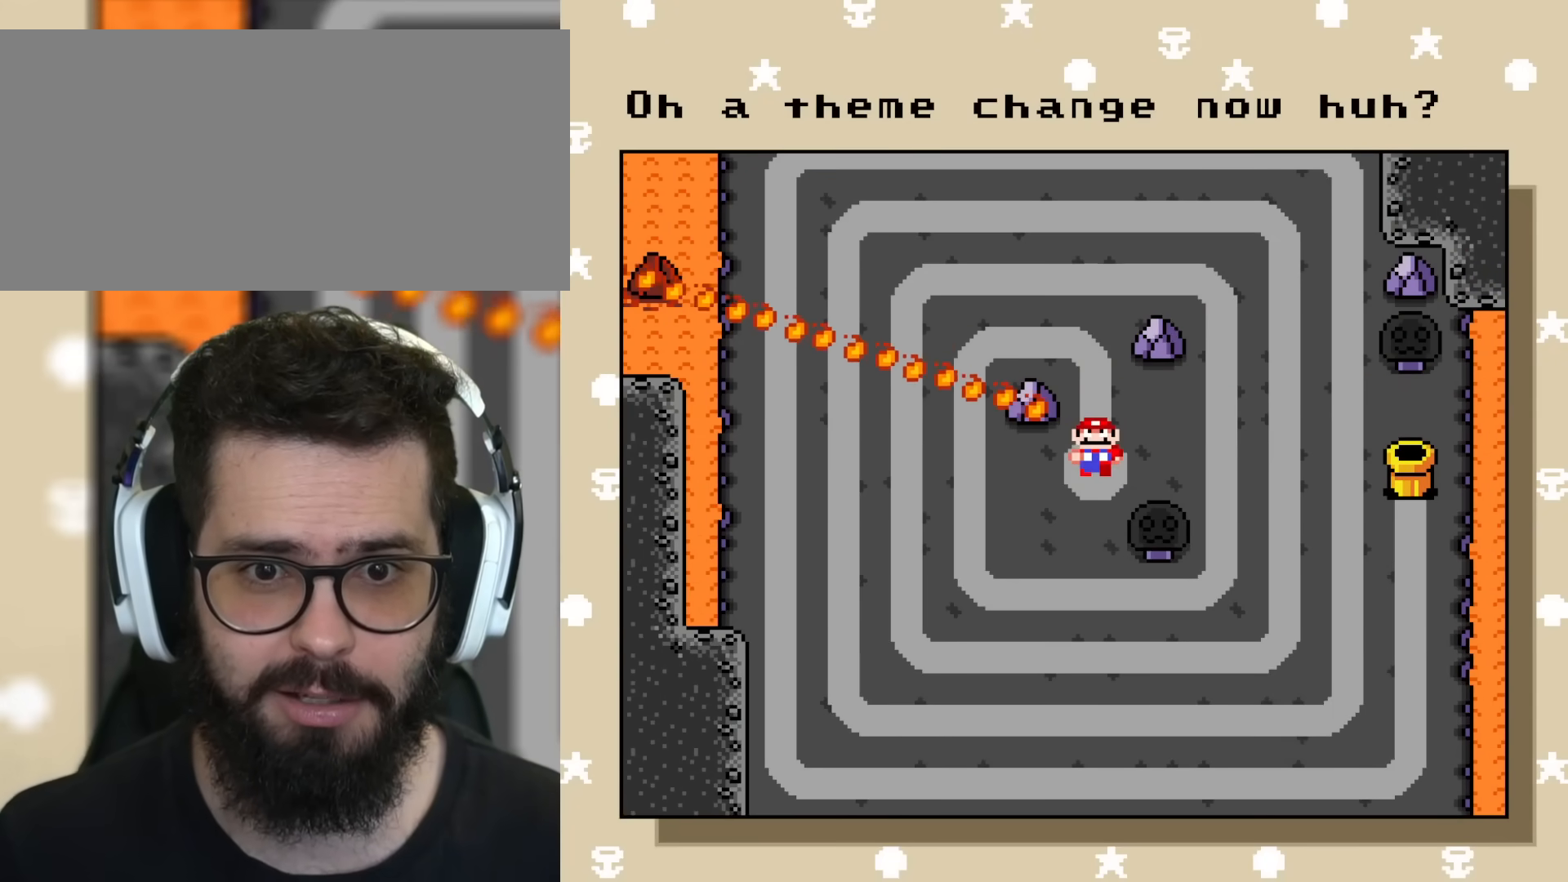
{"buttons": ["Y"], "events": [[467, "Y", "down"]]}
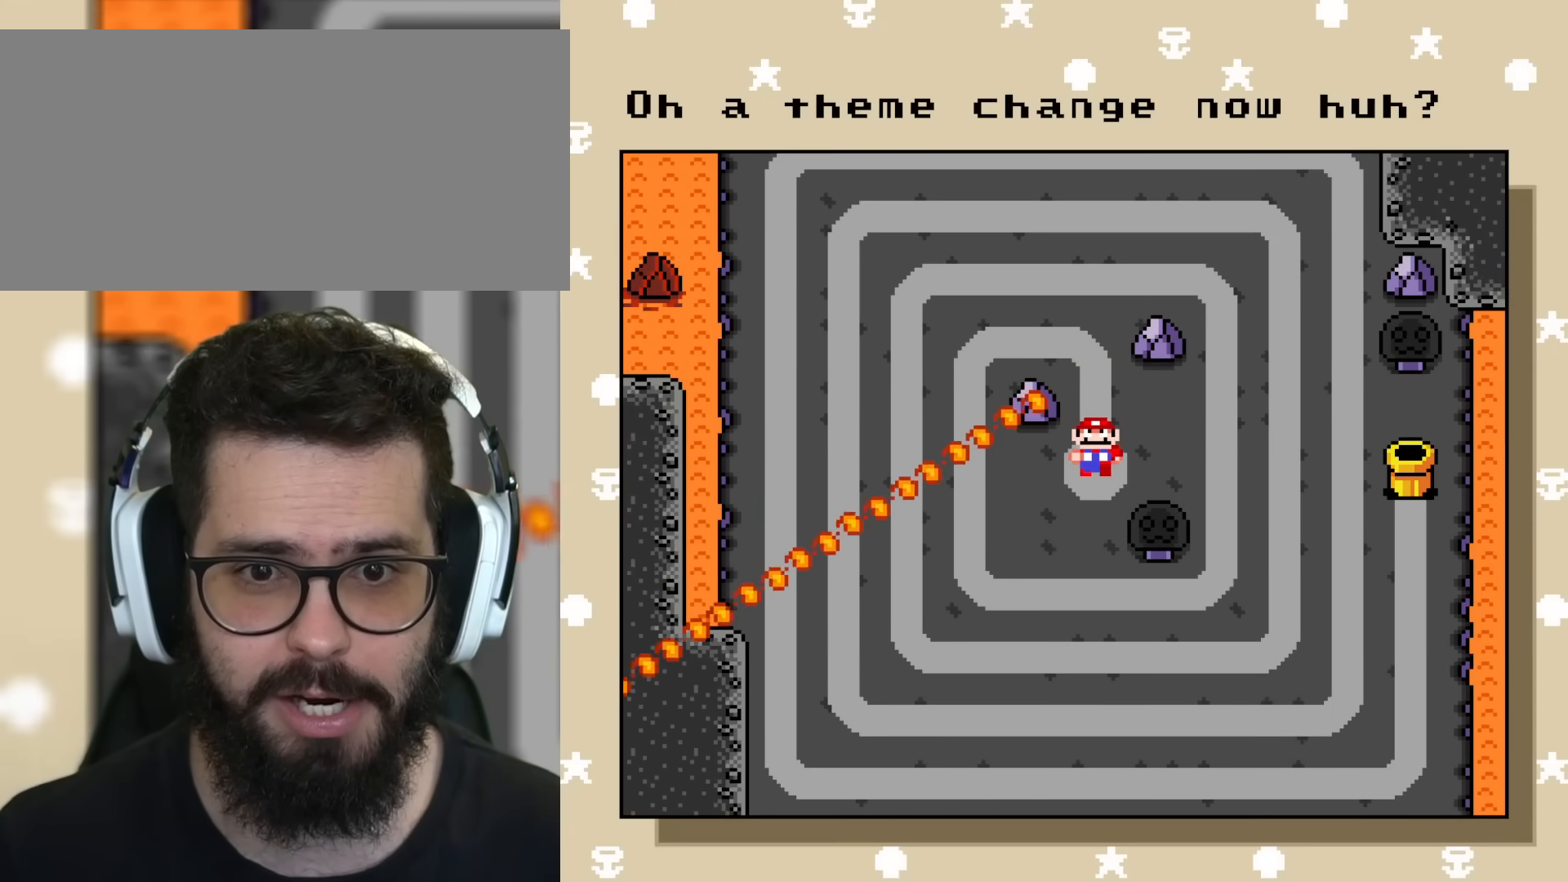
{"buttons": ["Y"], "events": []}
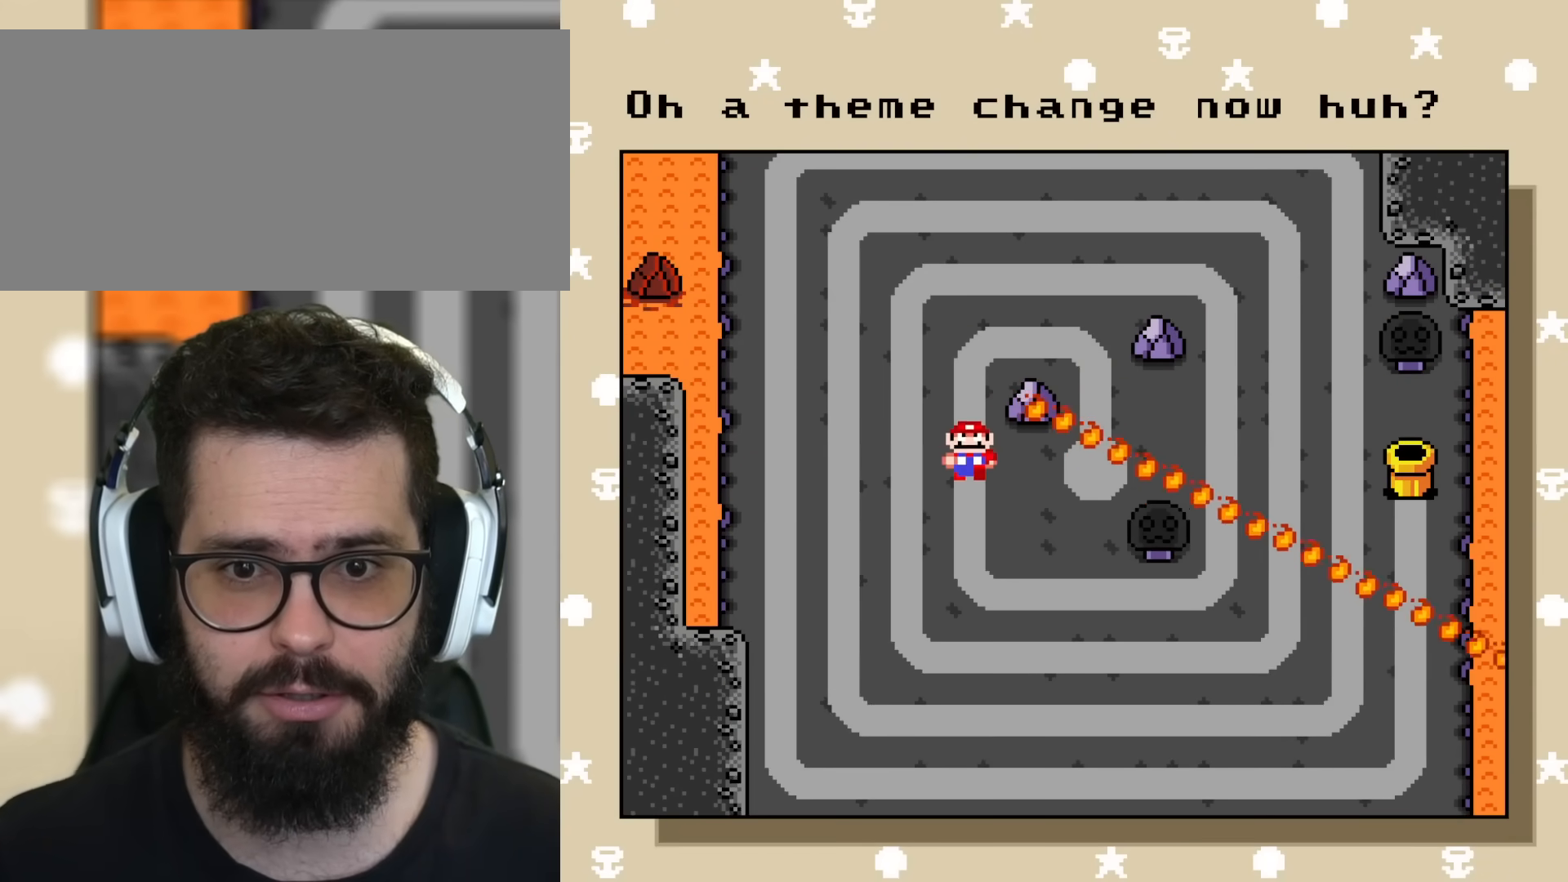
{"buttons": ["Y"], "events": [[250, "Y", "up"], [451, "Y", "down"]]}